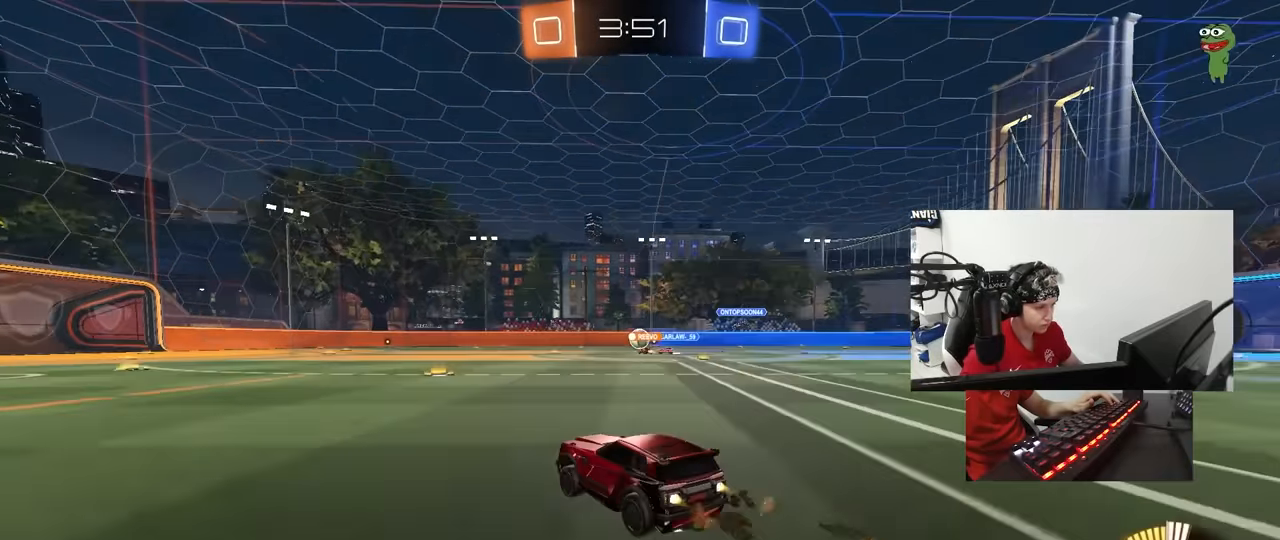
Gameplay with keyboard and mouse; each line is a JSON object with the keys and mouse buttons held at the frame after it. "events" lists presses ("down") and releases ("up") of "1", "2", "3", "4", "5", "a", "alt", "c", "caps_lock", "ctrl", "d", "e", "f", "g", "q", "r", "s", "shift", "space", "t", "tab", "v", "w", "x", "z", "mouse_left", "mouse_wheel" and "mouse_right" between this image and that frame as [ms after this image, input, new state], when the widget could be followed in between. "mouse_left", "mouse_wheel", "mouse_right" = the "left", "wheel", "right" buttons of the "mouse" list. No other keys are recorded. "wheel" means that the mouse wheel is clicked or scrolled. "mouse_move" is the direction in which the mouse moves at that frame (one of eight, or "still"), when it could be read.
{"keys": ["a", "s", "shift"], "mouse": ["right"], "mouse_move": "down-left", "events": [[67, "d", "down"], [150, "d", "up"], [150, "mouse_left", "up"], [250, "mouse_right", "down"], [300, "shift", "down"], [333, "a", "down"], [333, "mouse_right", "up"], [383, "mouse_right", "down"], [433, "mouse_left", "down"], [433, "s", "down"], [433, "w", "up"], [483, "mouse_left", "up"]]}
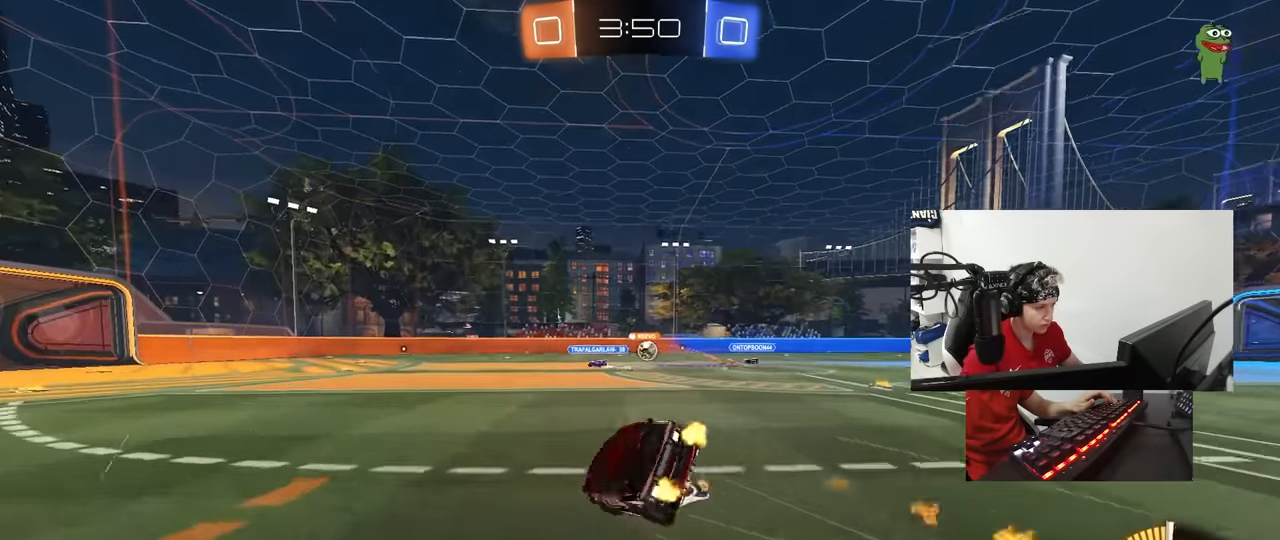
{"keys": ["a", "s", "shift"], "mouse": [], "mouse_move": "still", "events": [[33, "mouse_right", "up"], [267, "s", "up"], [400, "s", "down"]]}
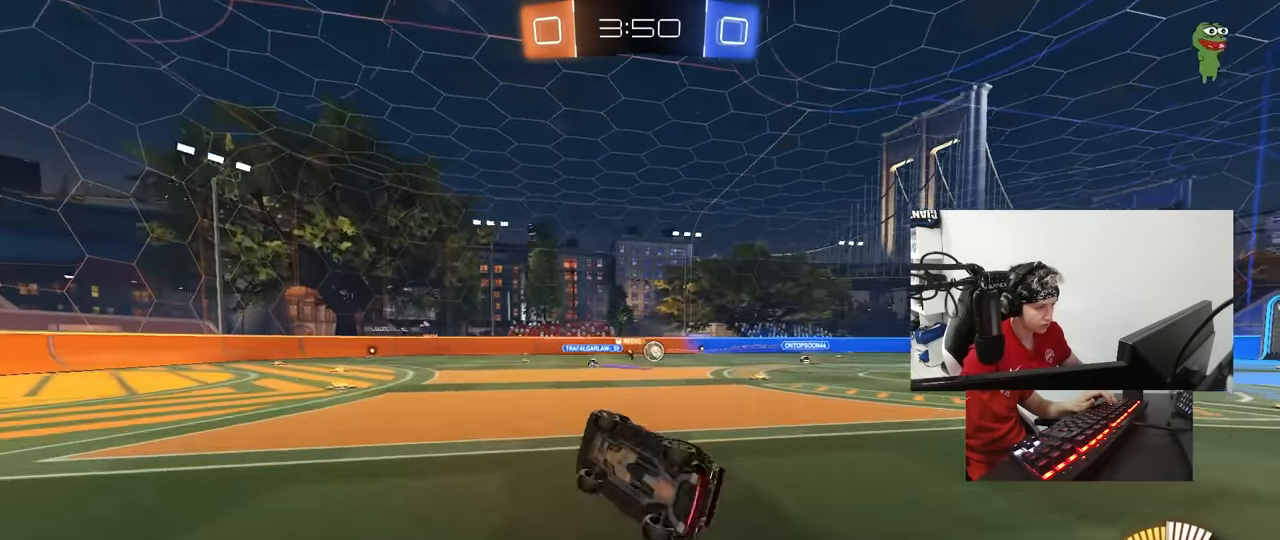
{"keys": ["d", "w"], "mouse": [], "mouse_move": "still", "events": [[83, "shift", "up"], [183, "a", "up"], [183, "s", "up"], [317, "d", "down"], [317, "w", "down"]]}
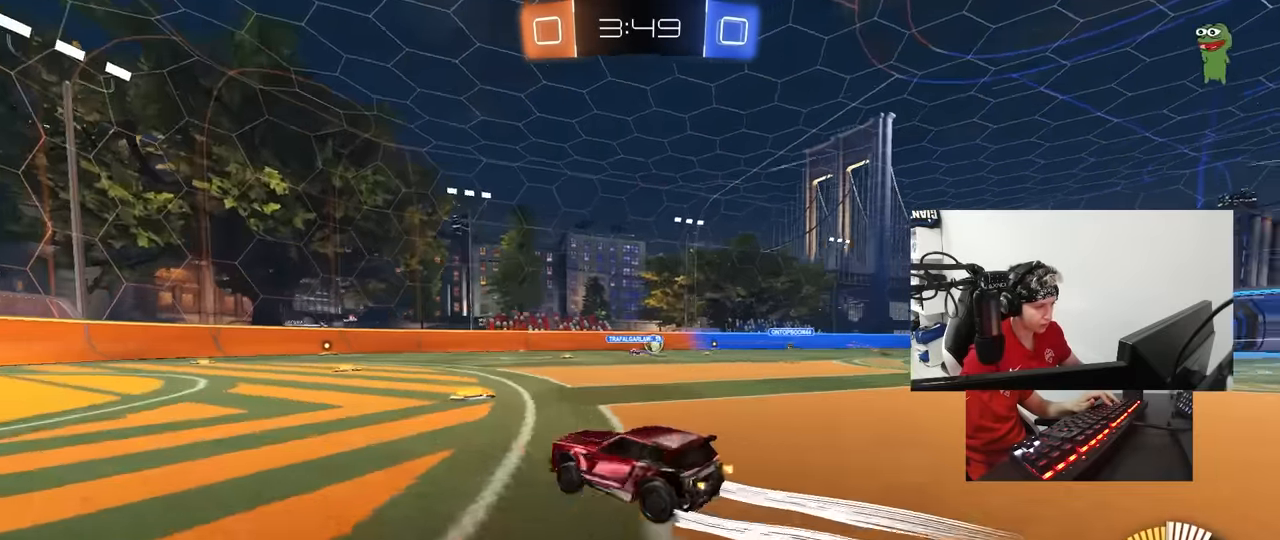
{"keys": ["w"], "mouse": ["left"], "mouse_move": "still", "events": [[333, "mouse_left", "down"], [433, "d", "up"]]}
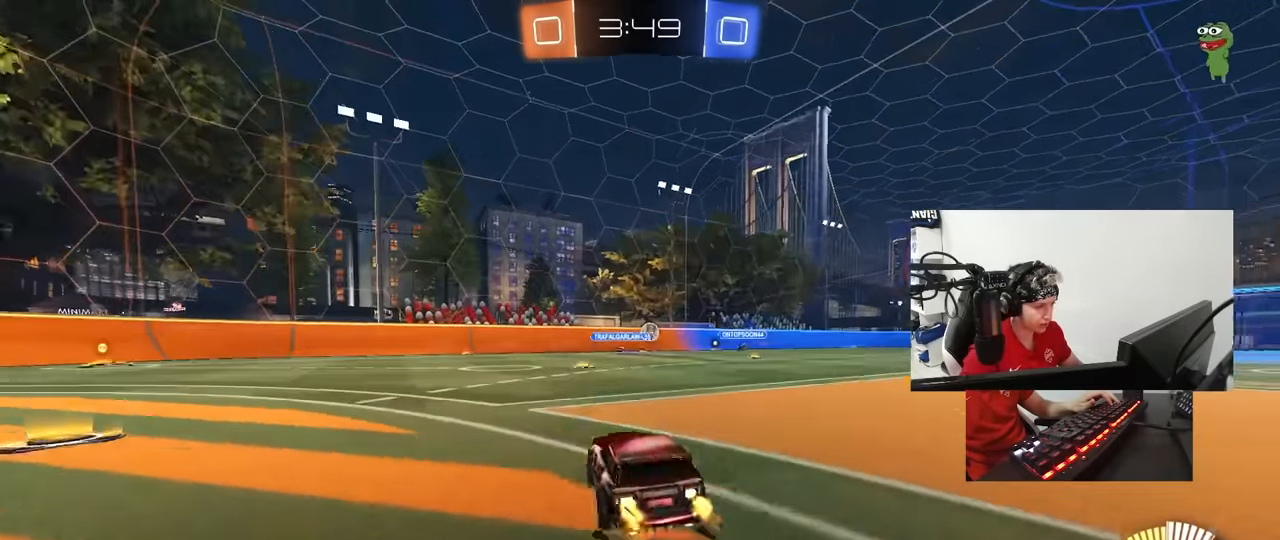
{"keys": ["w"], "mouse": [], "mouse_move": "still", "events": [[33, "d", "down"], [167, "d", "up"], [167, "mouse_left", "up"], [317, "d", "down"], [500, "d", "up"]]}
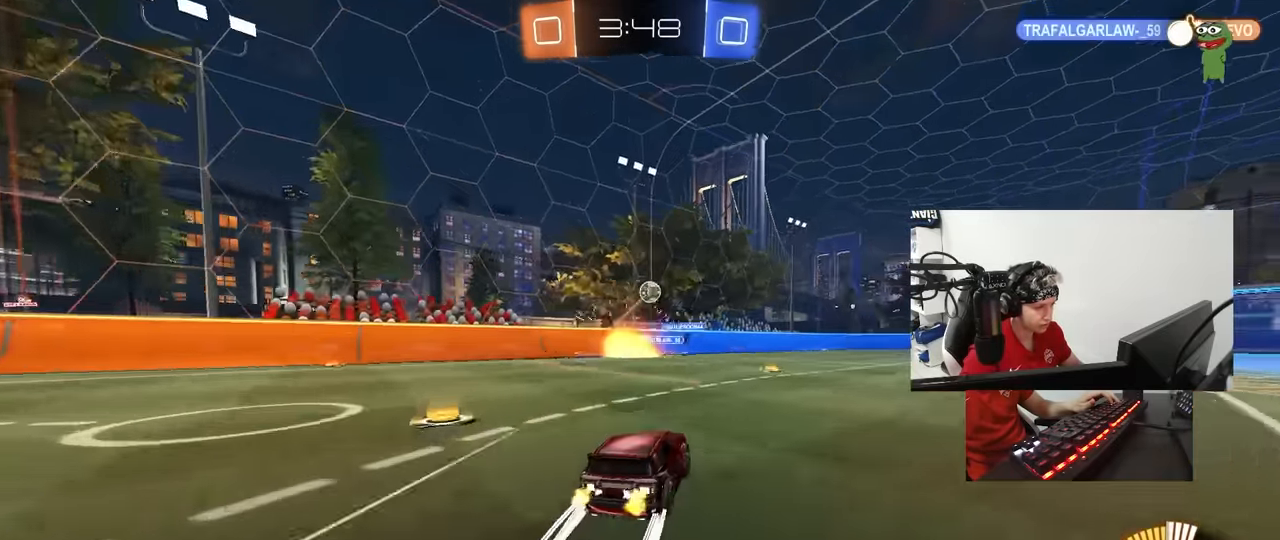
{"keys": ["d", "s"], "mouse": ["right"], "mouse_move": "down-left", "events": [[133, "w", "up"], [233, "d", "down"], [233, "s", "down"], [333, "mouse_right", "down"]]}
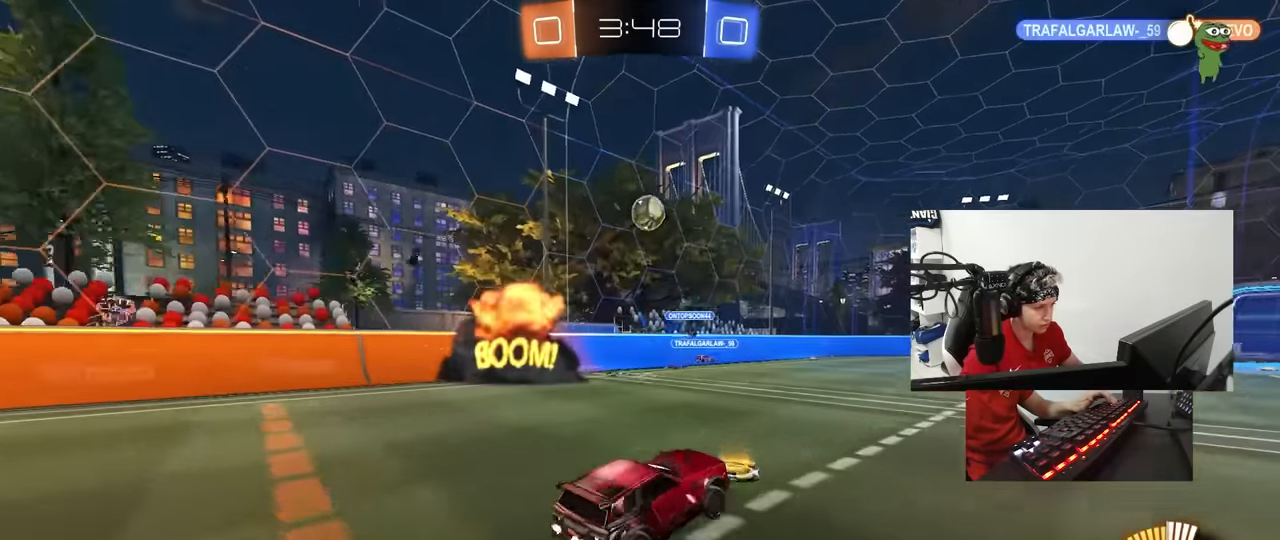
{"keys": ["a", "shift", "w"], "mouse": ["left"], "mouse_move": "still", "events": [[17, "d", "up"], [17, "mouse_left", "down"], [17, "s", "up"], [100, "a", "down"], [100, "s", "down"], [100, "shift", "down"], [250, "s", "up"], [300, "mouse_right", "up"], [433, "w", "down"]]}
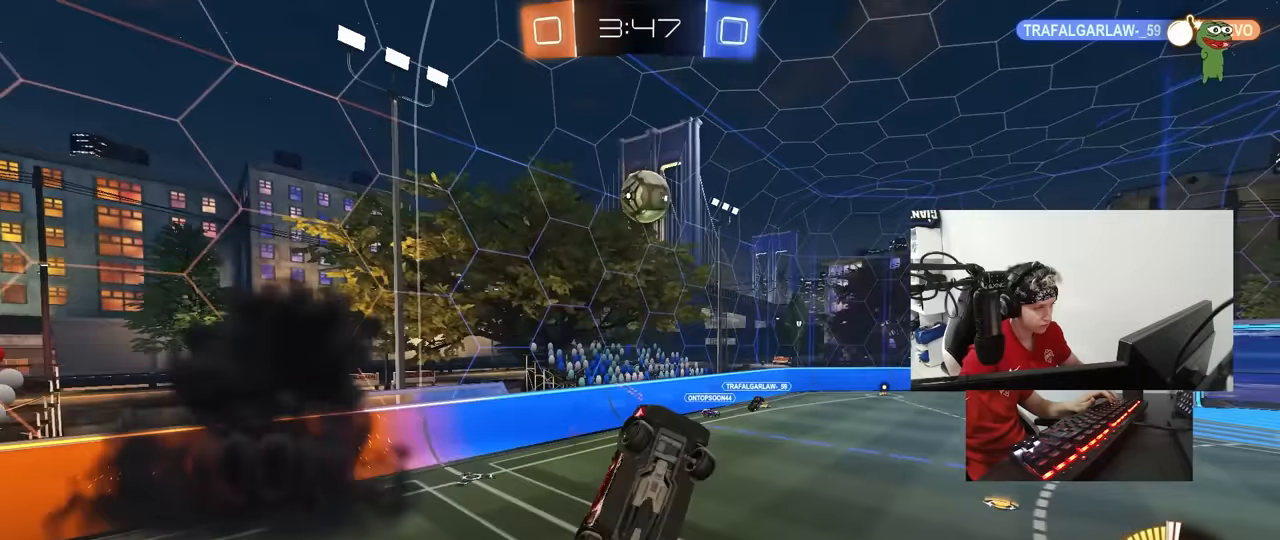
{"keys": ["a", "shift", "w"], "mouse": [], "mouse_move": "still", "events": [[83, "w", "up"], [450, "w", "down"], [500, "mouse_left", "up"]]}
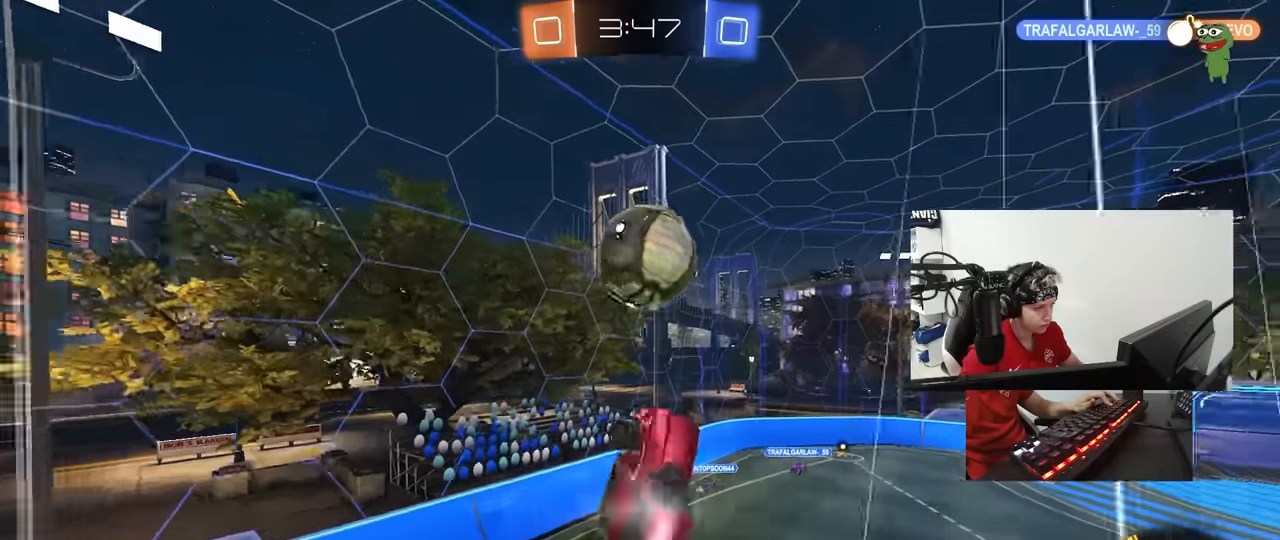
{"keys": ["d", "shift"], "mouse": [], "mouse_move": "still", "events": [[50, "d", "down"], [83, "mouse_left", "down"], [133, "a", "up"], [133, "shift", "up"], [133, "w", "up"], [267, "shift", "down"], [283, "s", "down"], [383, "mouse_left", "up"], [417, "s", "up"]]}
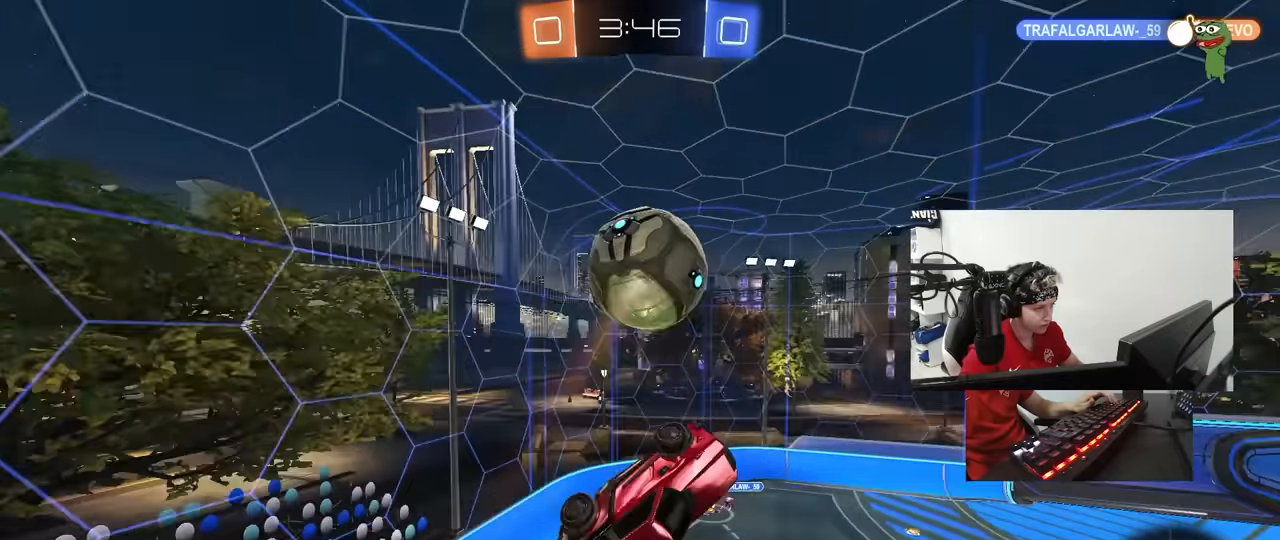
{"keys": ["d"], "mouse": [], "mouse_move": "still", "events": [[100, "d", "up"], [100, "shift", "up"], [200, "a", "down"], [200, "mouse_left", "down"], [300, "mouse_left", "up"], [300, "s", "down"], [350, "a", "up"], [383, "d", "down"], [433, "s", "up"]]}
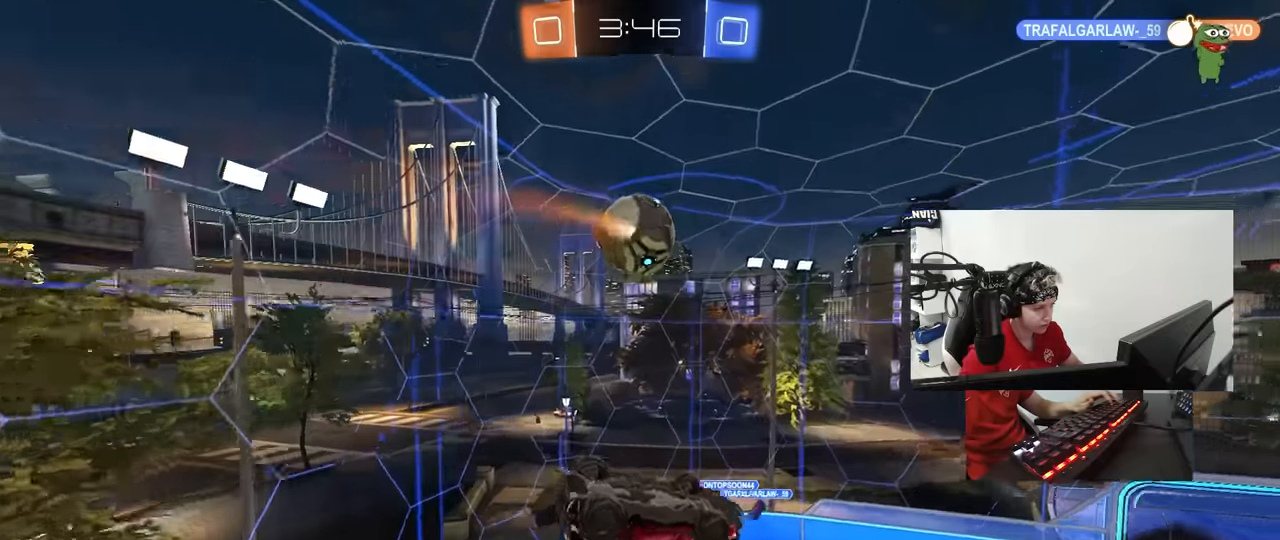
{"keys": ["a"], "mouse": ["left"], "mouse_move": "still", "events": [[117, "d", "up"], [167, "a", "down"], [167, "mouse_left", "down"], [167, "shift", "down"], [267, "w", "down"], [317, "shift", "up"], [400, "w", "up"]]}
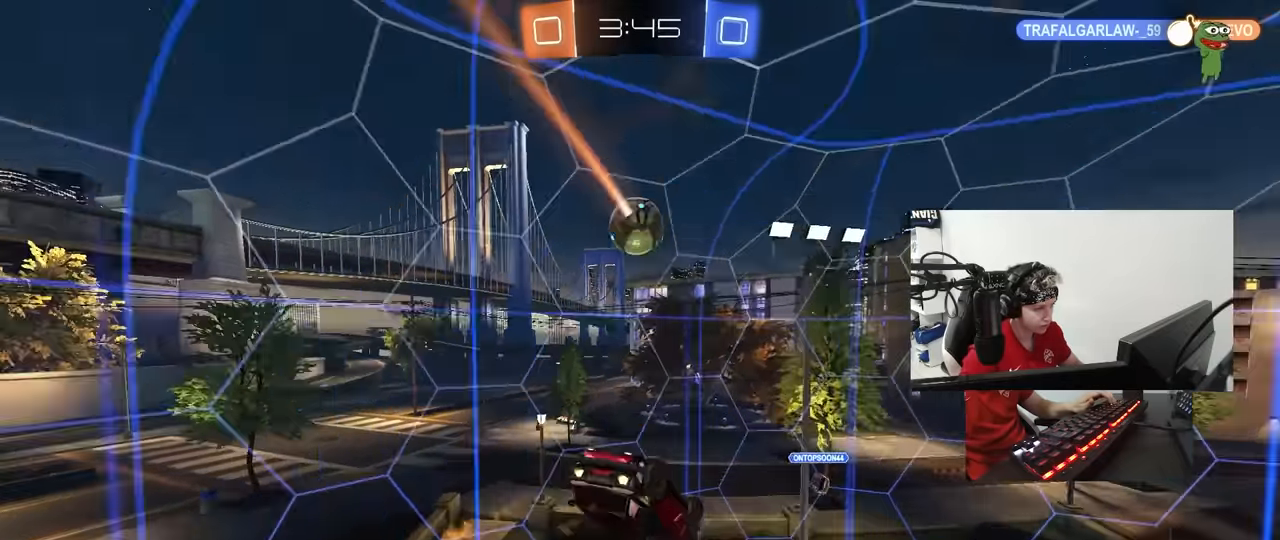
{"keys": ["d", "shift", "w"], "mouse": [], "mouse_move": "still", "events": [[83, "s", "down"], [183, "shift", "down"], [233, "s", "up"], [283, "d", "down"], [333, "a", "up"], [333, "mouse_left", "up"], [333, "shift", "up"], [367, "shift", "down"], [417, "w", "down"]]}
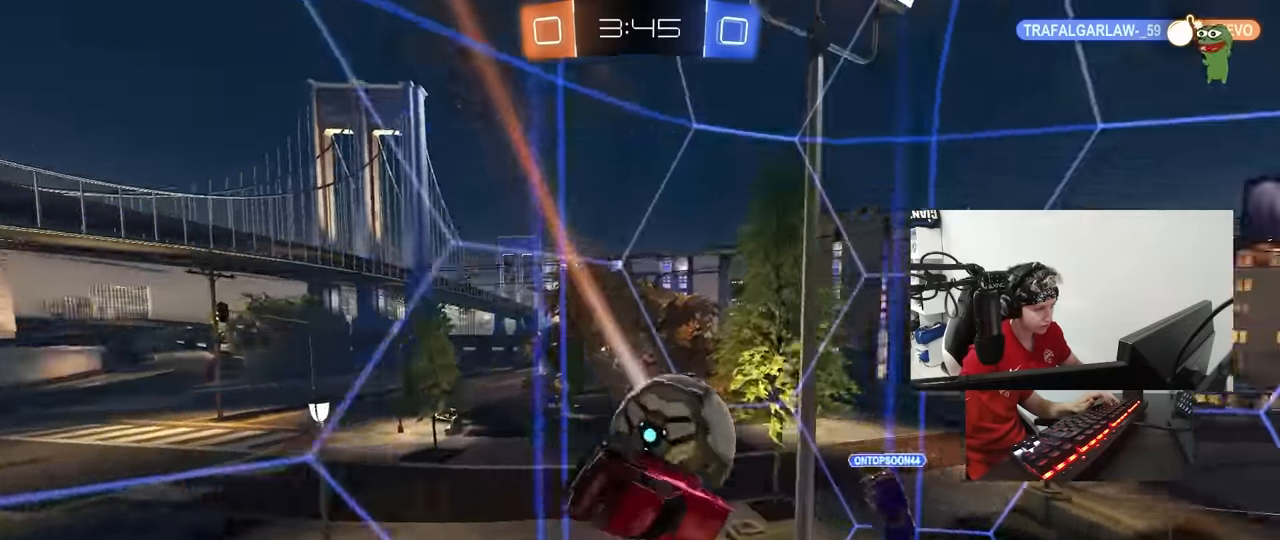
{"keys": ["a", "w"], "mouse": ["left"], "mouse_move": "still", "events": [[17, "d", "up"], [17, "shift", "up"], [67, "a", "down"], [67, "mouse_left", "down"], [67, "shift", "down"], [150, "a", "up"], [200, "shift", "up"], [250, "d", "down"], [250, "mouse_left", "up"], [383, "mouse_left", "down"], [483, "a", "down"], [483, "d", "up"]]}
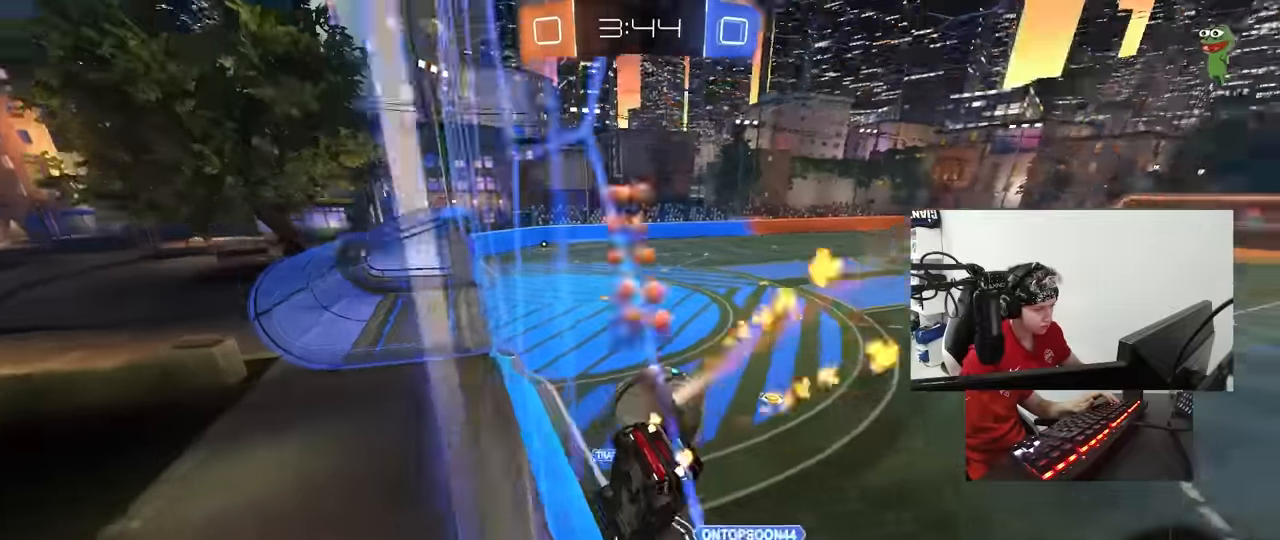
{"keys": ["w"], "mouse": [], "mouse_move": "still", "events": [[117, "mouse_left", "up"], [500, "a", "up"]]}
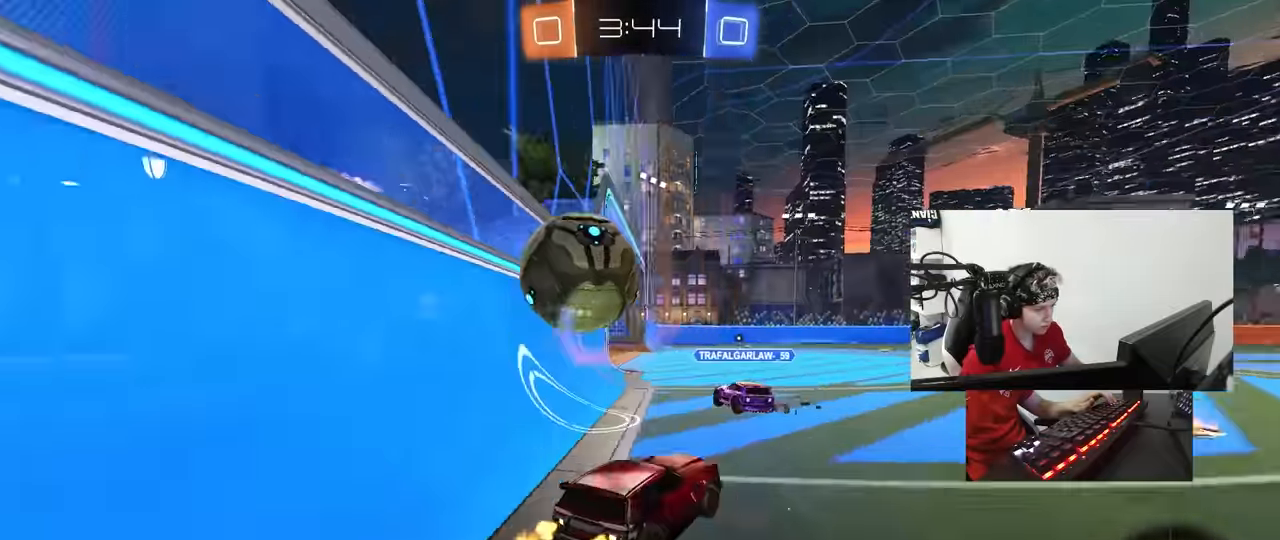
{"keys": ["d"], "mouse": [], "mouse_move": "still", "events": [[83, "w", "up"], [133, "a", "down"], [183, "s", "down"], [367, "a", "up"], [367, "s", "up"], [467, "d", "down"]]}
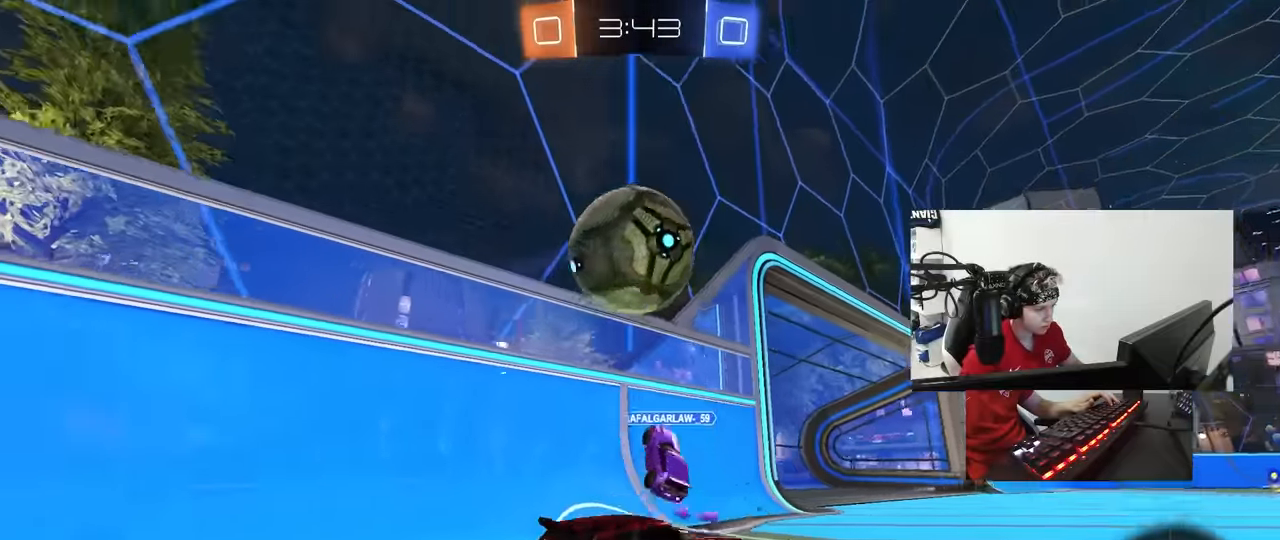
{"keys": ["d", "w"], "mouse": [], "mouse_move": "still", "events": [[100, "d", "up"], [100, "w", "down"], [300, "d", "down"]]}
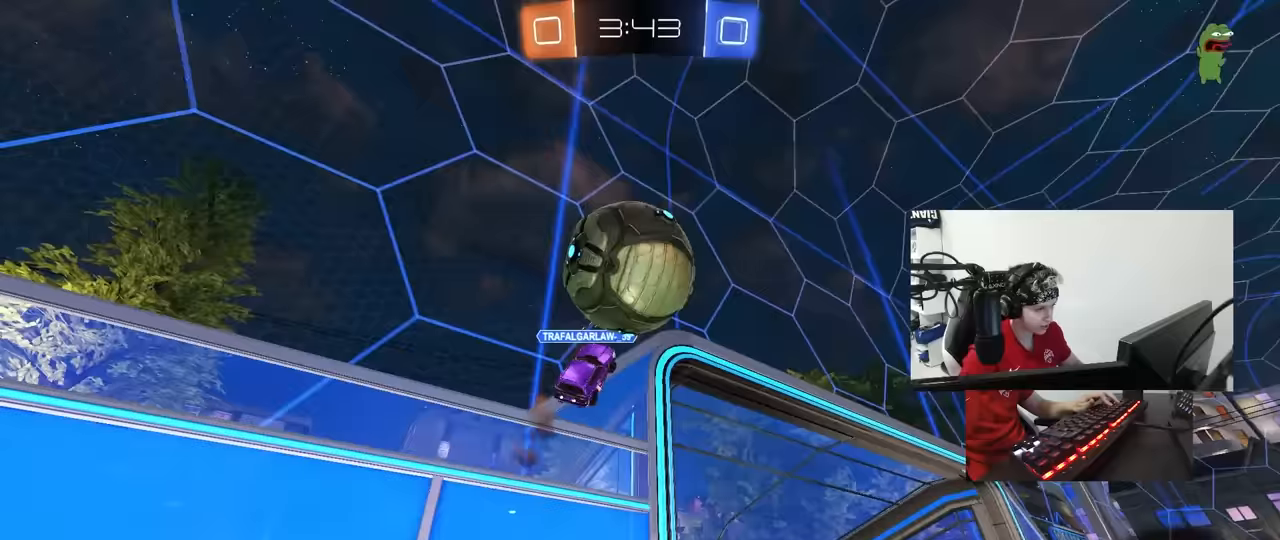
{"keys": ["d", "w"], "mouse": [], "mouse_move": "still", "events": [[267, "d", "up"], [267, "w", "up"], [350, "a", "down"], [350, "w", "down"], [500, "a", "up"], [500, "d", "down"]]}
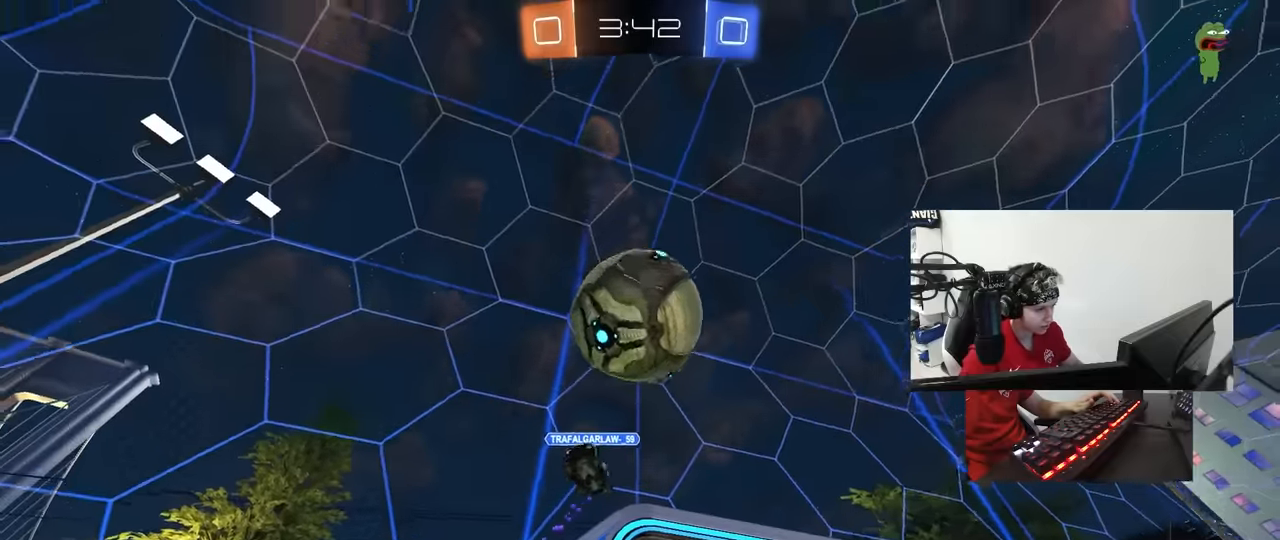
{"keys": ["d"], "mouse": [], "mouse_move": "still", "events": [[50, "d", "up"], [83, "mouse_left", "down"], [183, "mouse_left", "up"], [333, "a", "down"], [417, "a", "up"], [417, "w", "up"], [467, "d", "down"]]}
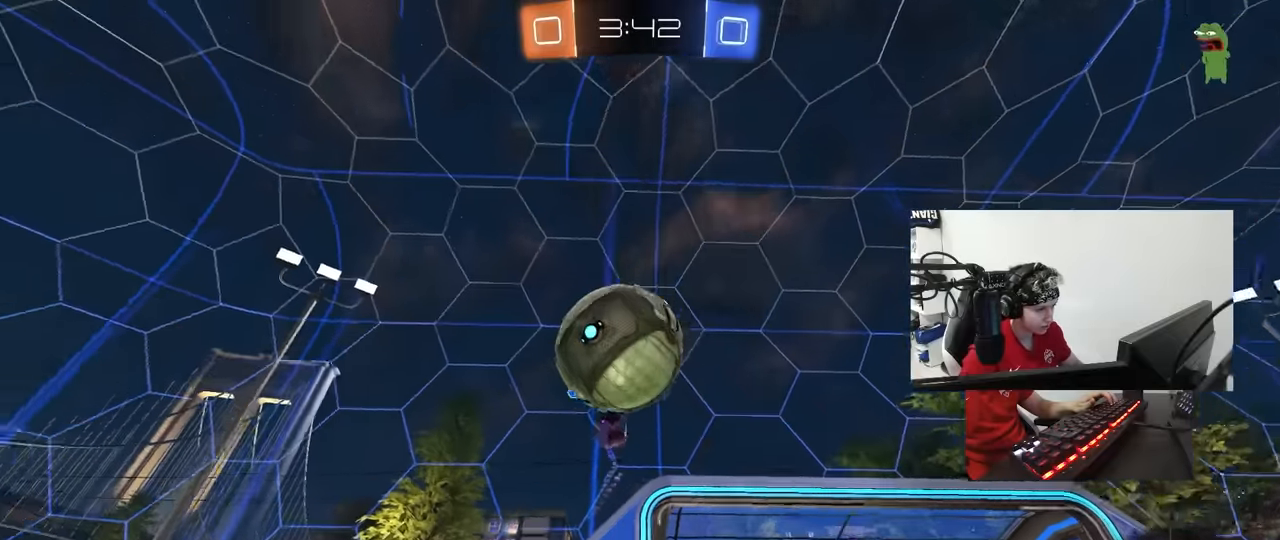
{"keys": ["s"], "mouse": ["right"], "mouse_move": "still", "events": [[67, "d", "up"], [350, "s", "down"], [383, "mouse_right", "down"]]}
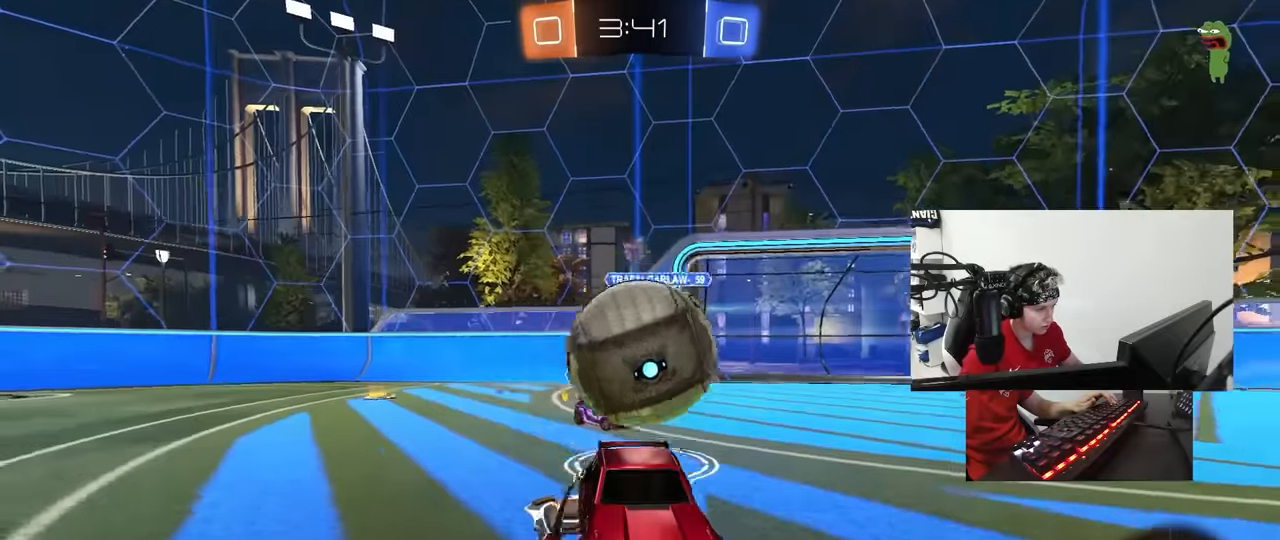
{"keys": ["d", "shift"], "mouse": [], "mouse_move": "still", "events": [[33, "mouse_right", "up"], [83, "mouse_right", "down"], [267, "mouse_right", "up"], [317, "d", "down"], [317, "s", "up"], [350, "shift", "down"], [400, "w", "down"], [500, "w", "up"]]}
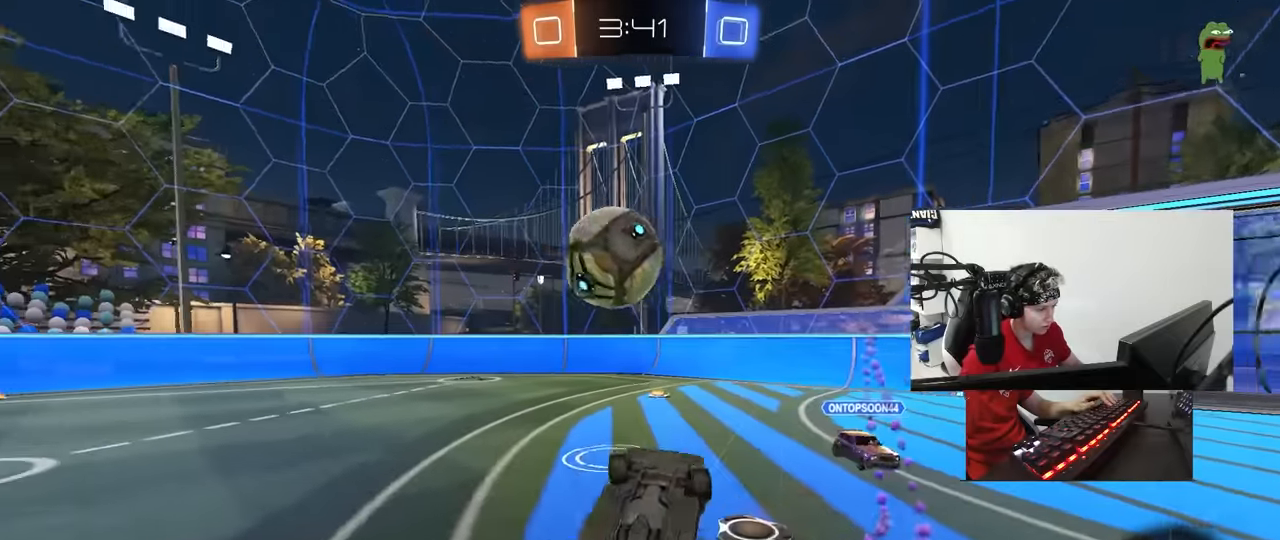
{"keys": [], "mouse": [], "mouse_move": "right", "events": [[50, "s", "down"], [133, "space", "down"], [333, "shift", "up"], [333, "space", "up"], [367, "a", "down"], [367, "d", "up"], [467, "a", "up"], [467, "s", "up"]]}
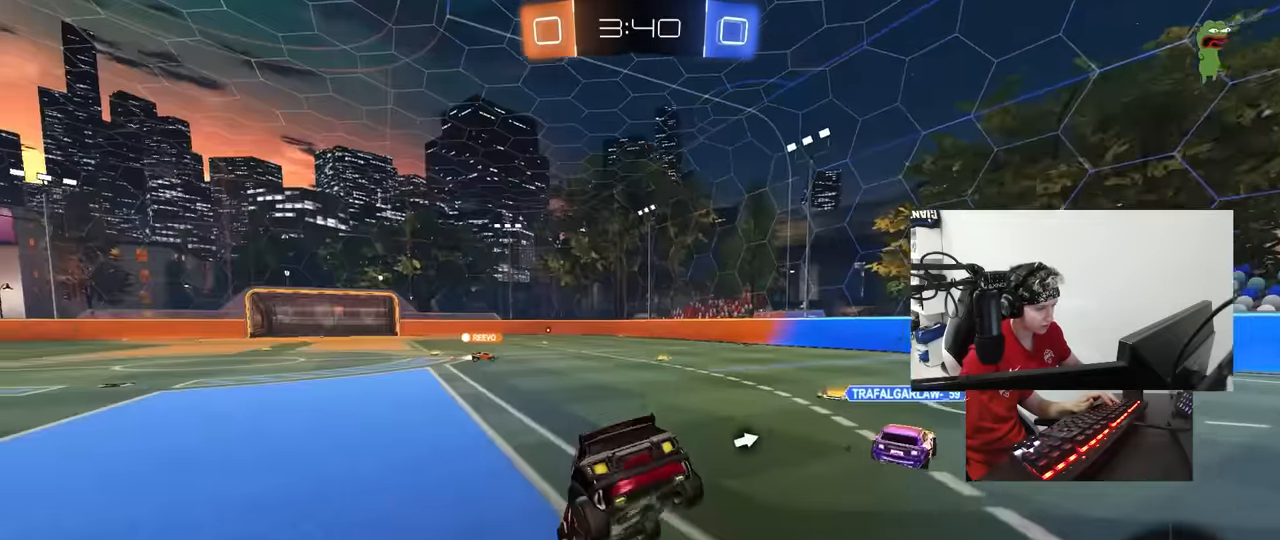
{"keys": ["a", "w"], "mouse": ["left"], "mouse_move": "still", "events": [[67, "mouse_left", "down"], [100, "w", "down"], [200, "d", "down"], [383, "d", "up"], [483, "a", "down"]]}
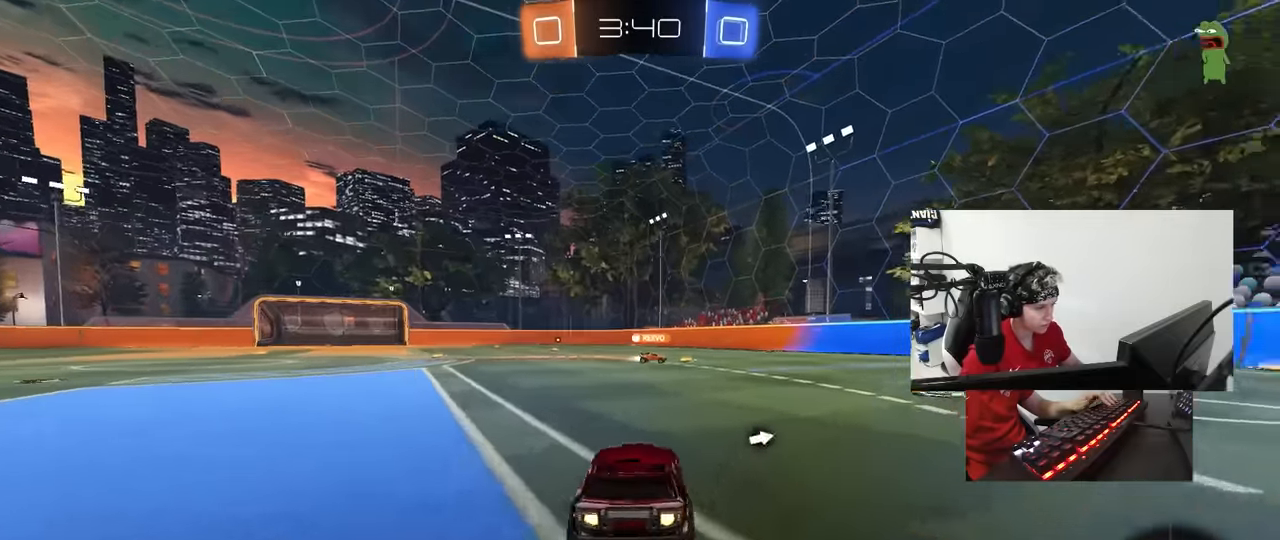
{"keys": ["d", "s", "shift"], "mouse": ["left"], "mouse_move": "still", "events": [[33, "mouse_right", "down"], [67, "a", "up"], [67, "d", "down"], [117, "mouse_right", "up"], [117, "shift", "down"], [167, "mouse_right", "down"], [217, "s", "down"], [217, "w", "up"], [317, "space", "down"], [350, "mouse_right", "up"], [500, "space", "up"]]}
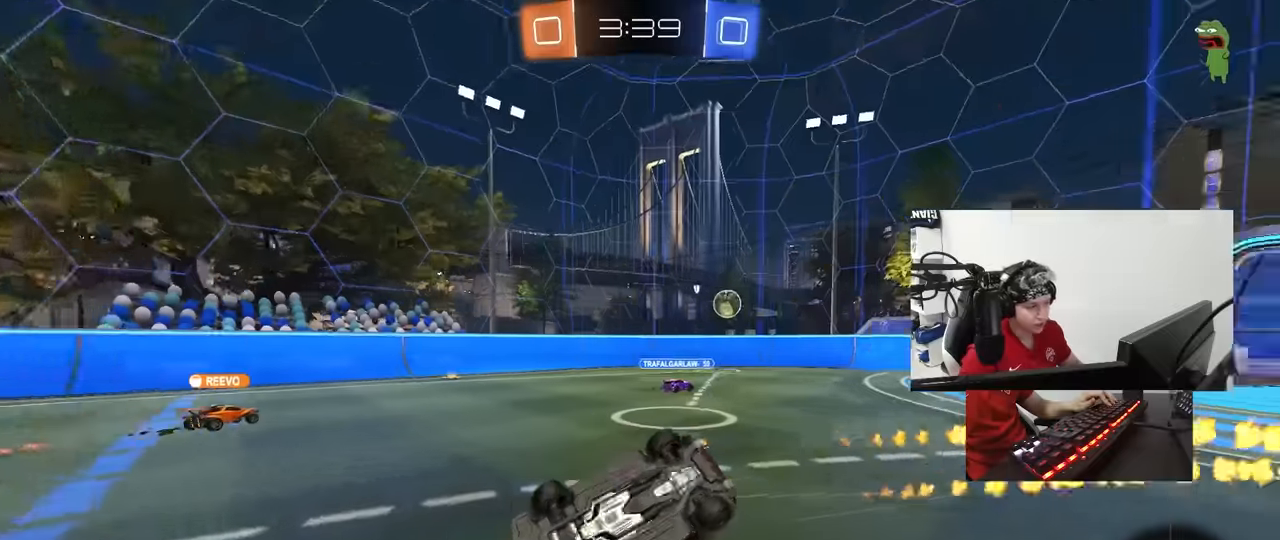
{"keys": [], "mouse": [], "mouse_move": "still", "events": [[83, "s", "up"], [183, "mouse_left", "up"], [183, "s", "down"], [283, "space", "down"], [367, "s", "up"], [367, "shift", "up"], [466, "d", "up"], [466, "space", "up"]]}
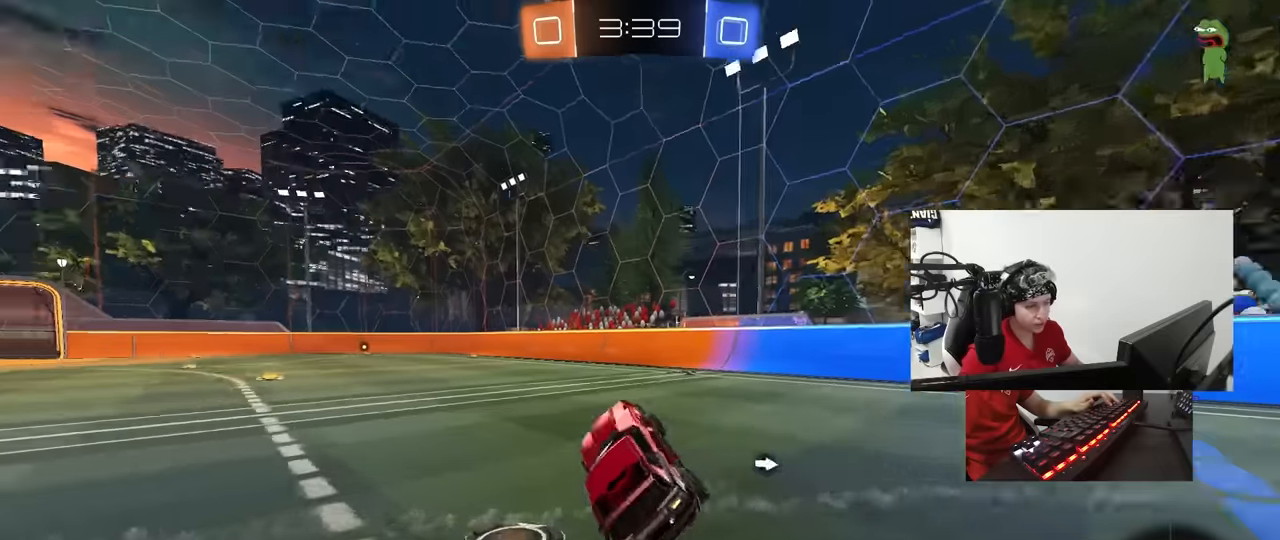
{"keys": ["d", "w"], "mouse": [], "mouse_move": "still", "events": [[100, "w", "down"], [150, "d", "down"], [200, "mouse_left", "down"], [300, "space", "down"], [383, "mouse_left", "up"], [483, "space", "up"]]}
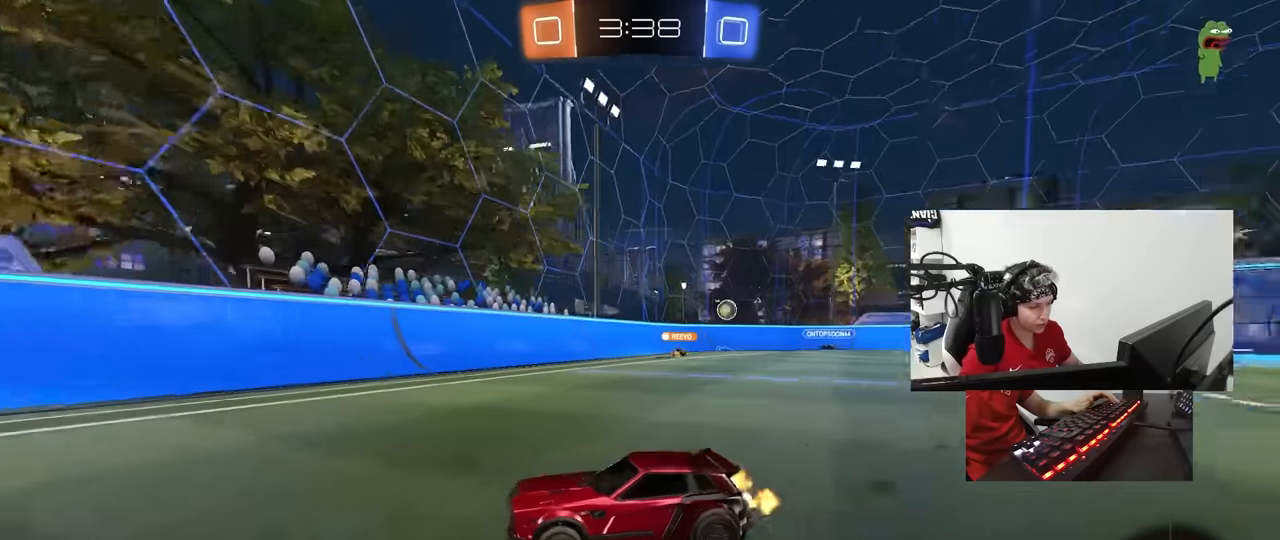
{"keys": ["a", "w"], "mouse": [], "mouse_move": "still", "events": [[116, "a", "down"], [116, "d", "up"], [116, "shift", "down"], [400, "shift", "up"]]}
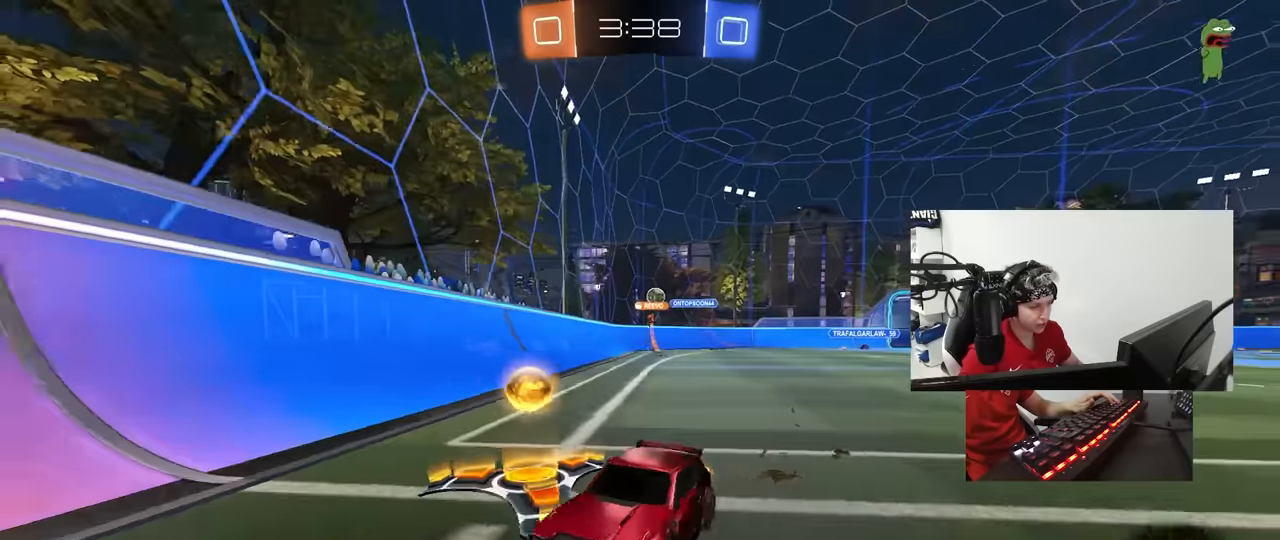
{"keys": ["a", "w"], "mouse": [], "mouse_move": "still", "events": [[283, "shift", "down"], [333, "shift", "up"]]}
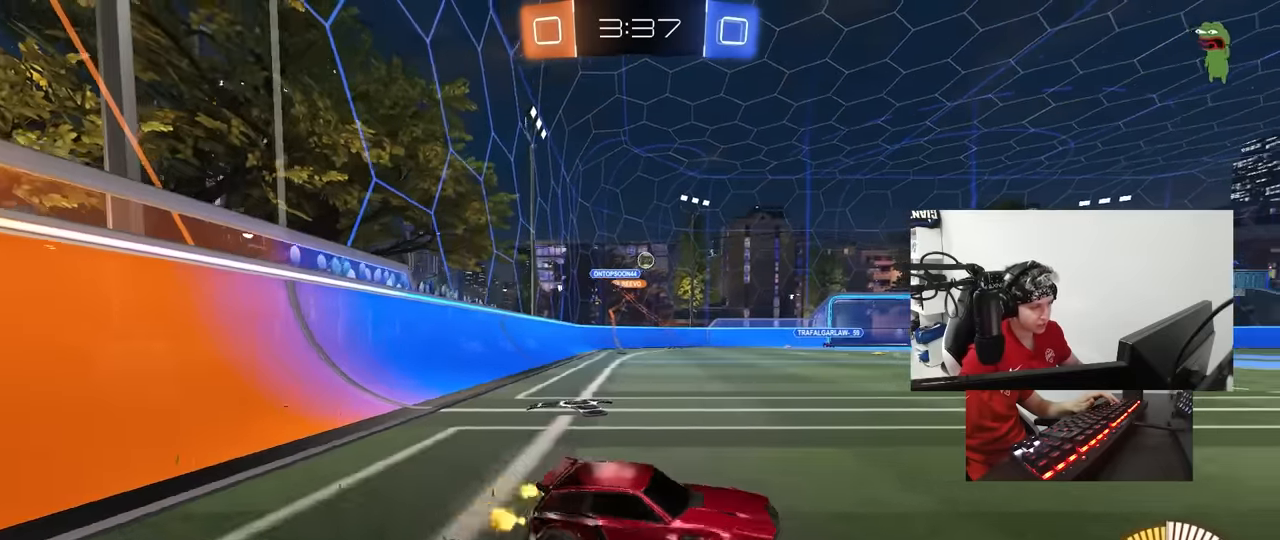
{"keys": ["a", "s", "shift"], "mouse": ["left", "right"], "mouse_move": "down-left", "events": [[16, "mouse_left", "down"], [300, "mouse_right", "down"], [350, "shift", "down"], [383, "mouse_right", "up"], [433, "mouse_right", "down"], [483, "s", "down"], [483, "w", "up"]]}
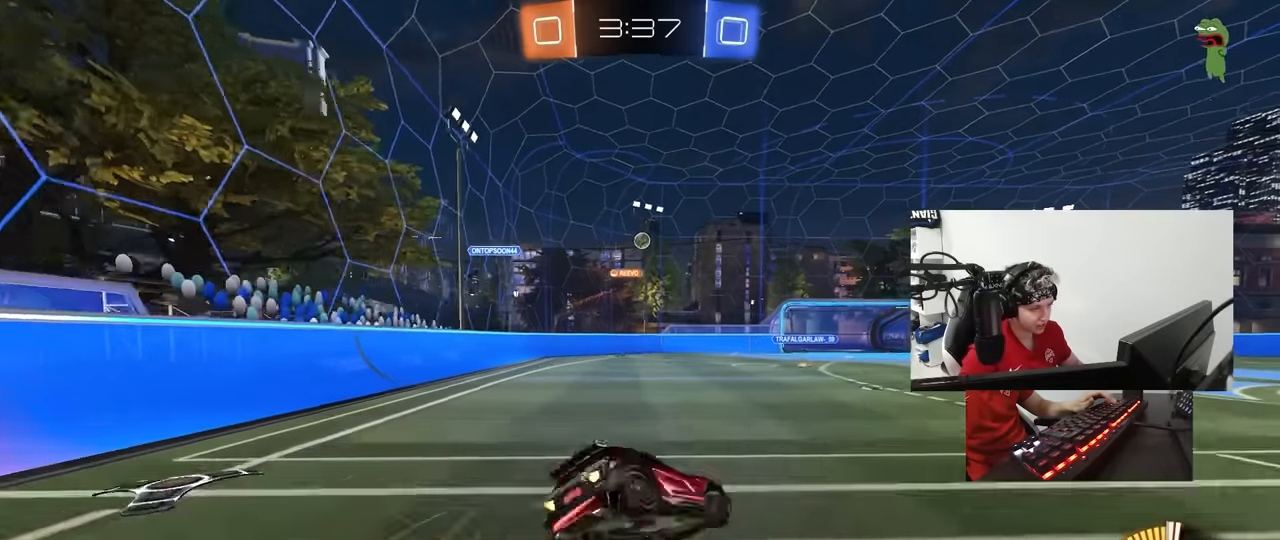
{"keys": ["a", "s", "shift"], "mouse": [], "mouse_move": "up", "events": [[116, "mouse_right", "up"], [316, "s", "up"], [400, "s", "down"], [450, "mouse_left", "up"]]}
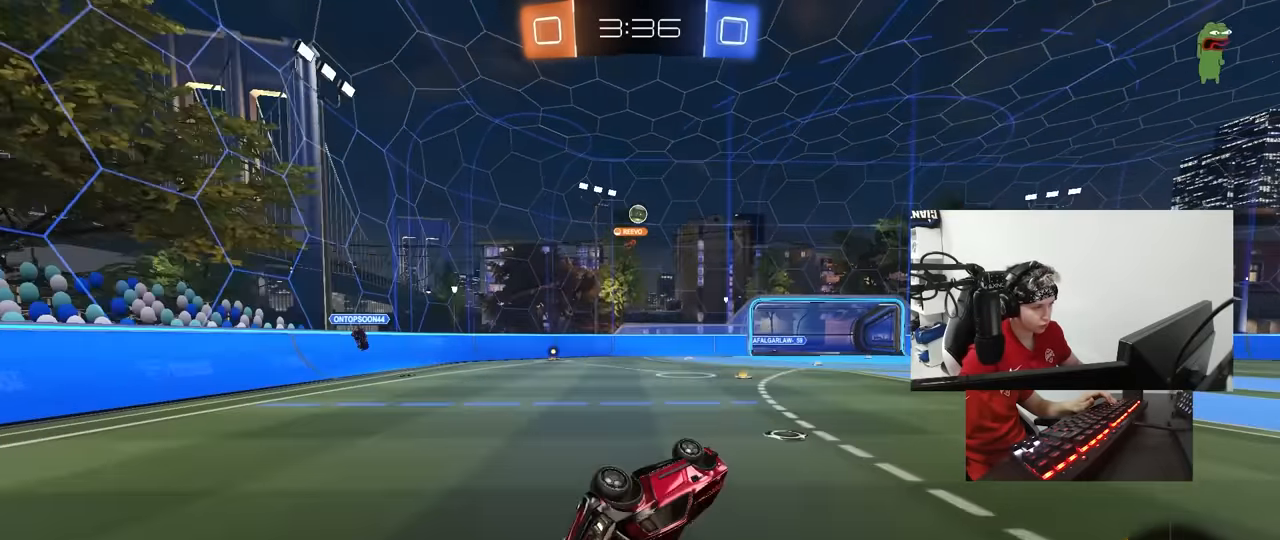
{"keys": [], "mouse": [], "mouse_move": "still", "events": [[233, "shift", "up"], [283, "a", "up"], [283, "s", "up"], [333, "d", "down"], [416, "d", "up"]]}